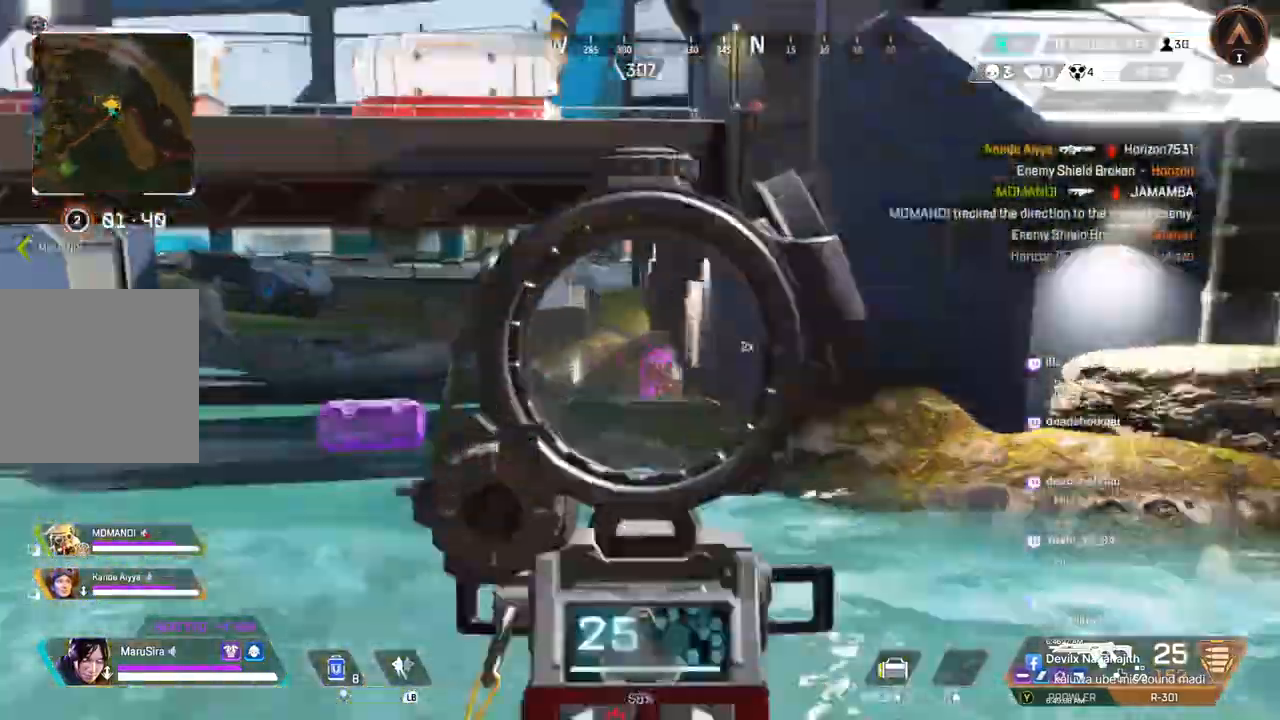
Gameplay with a controller (Xbox layout); each line is a JSON object with the inputs held at the frame after it. "events" lists button and stick changes between this image and that frame as [ms after this image, input, new state], when the widget could be followed in between. Not read: HOME L3.
{"buttons": [], "left_stick": "up", "right_stick": "center", "events": [[467, "left_stick", "up"]]}
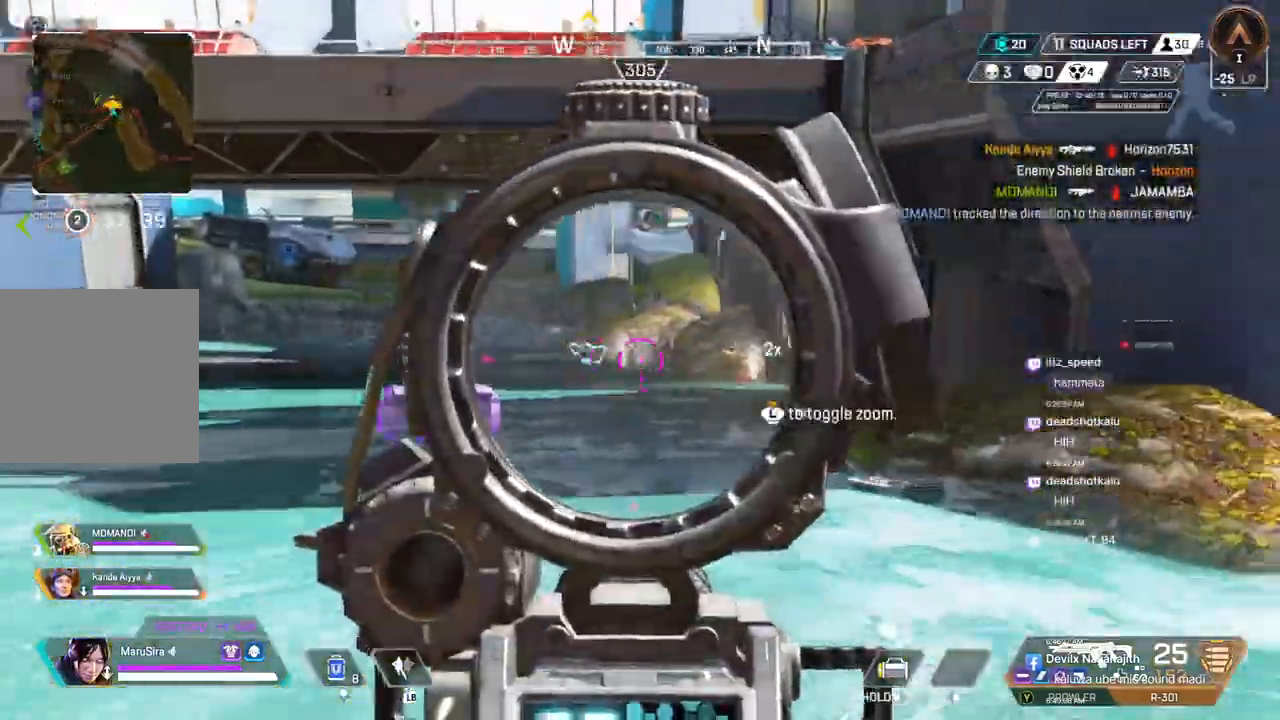
{"buttons": [], "left_stick": "up", "right_stick": "up-right", "events": [[133, "left_stick", "up-left"], [300, "left_stick", "up"], [467, "right_stick", "up-right"]]}
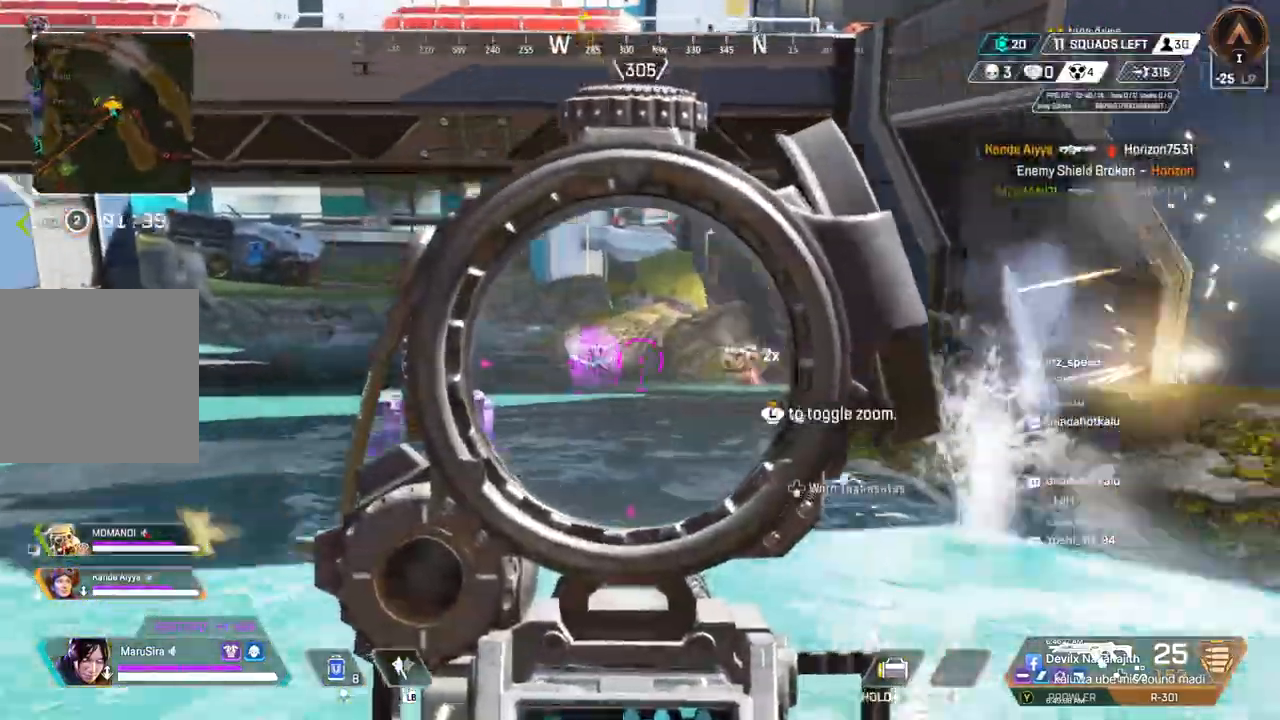
{"buttons": [], "left_stick": "up-right", "right_stick": "center"}
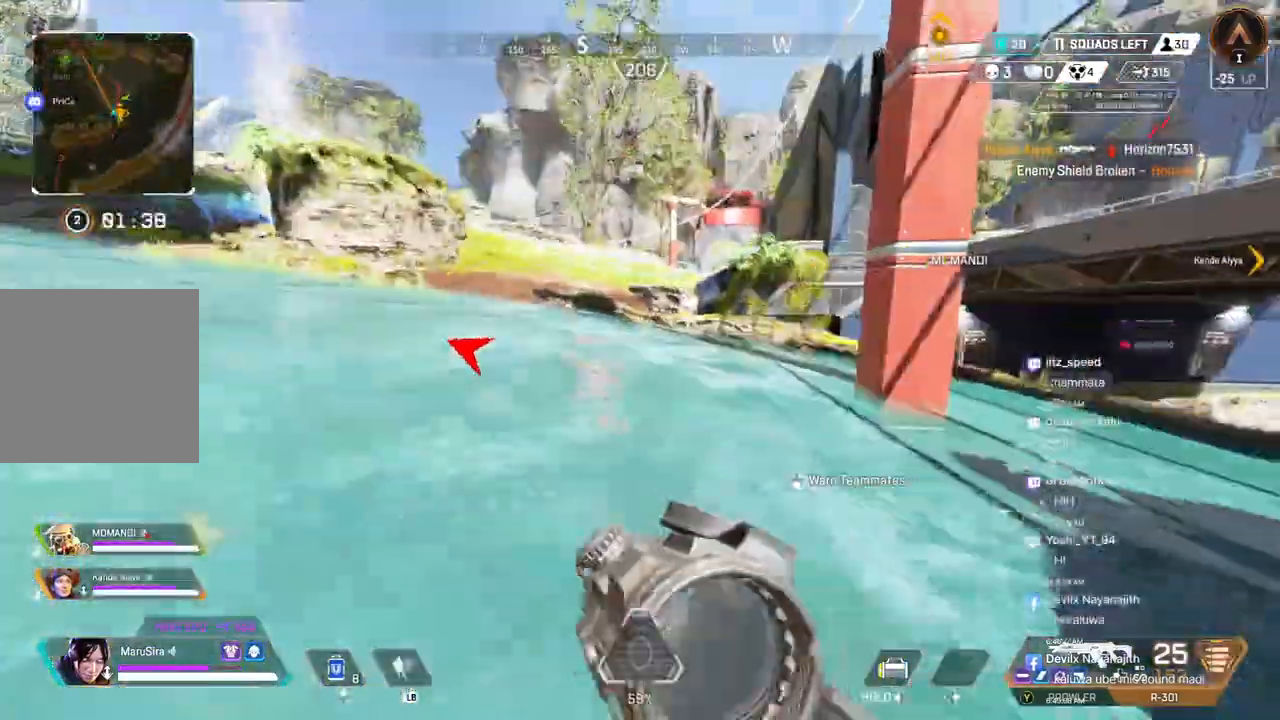
{"buttons": ["B"], "left_stick": "up-right", "right_stick": "center", "events": [[133, "right_stick", "left"], [167, "B", "down"], [233, "right_stick", "center"]]}
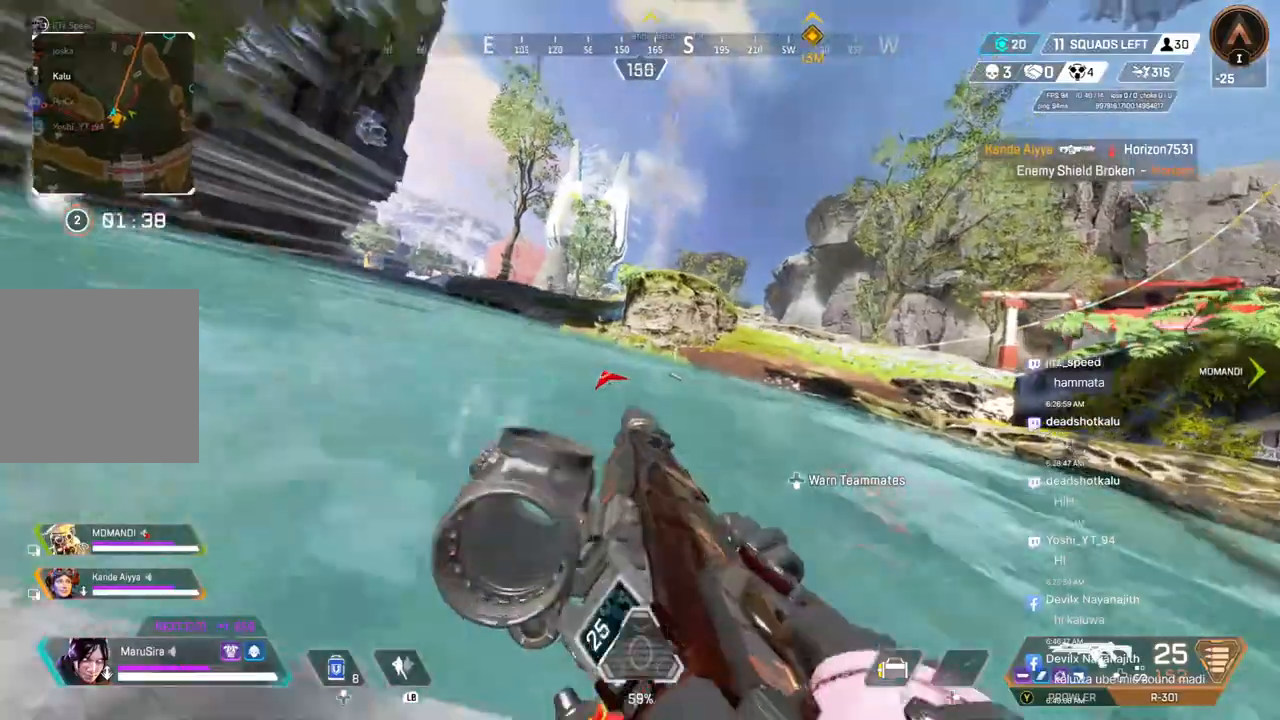
{"buttons": [], "left_stick": "up-left", "right_stick": "center", "events": [[33, "B", "up"], [100, "right_stick", "up-left"], [167, "right_stick", "center"], [233, "left_stick", "up-left"]]}
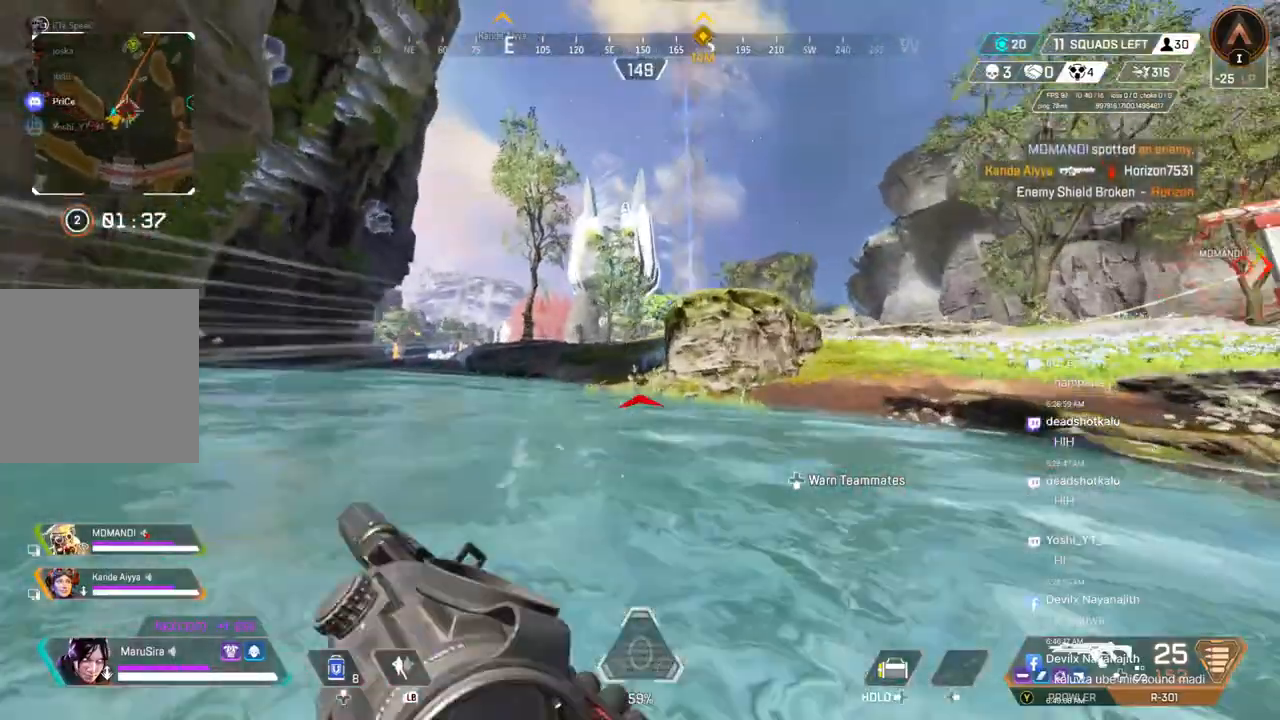
{"buttons": [], "left_stick": "up", "right_stick": "center", "events": [[433, "left_stick", "up"]]}
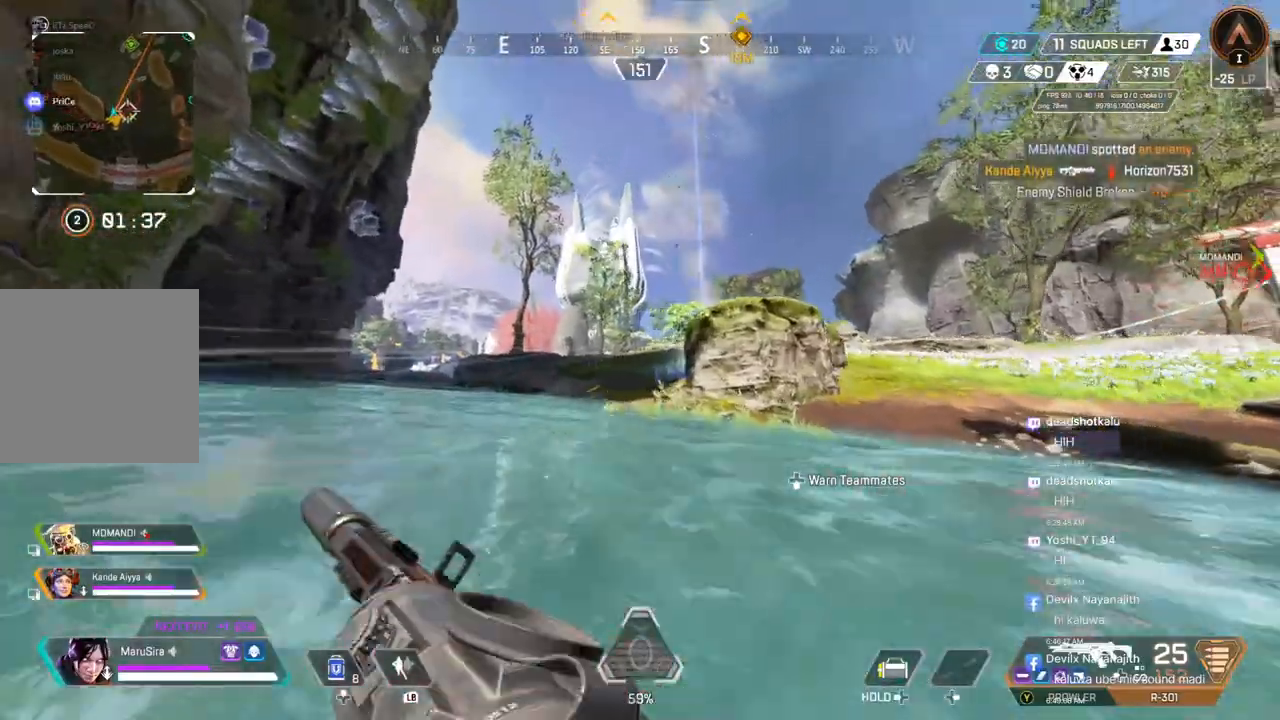
{"buttons": [], "left_stick": "up", "right_stick": "center", "events": []}
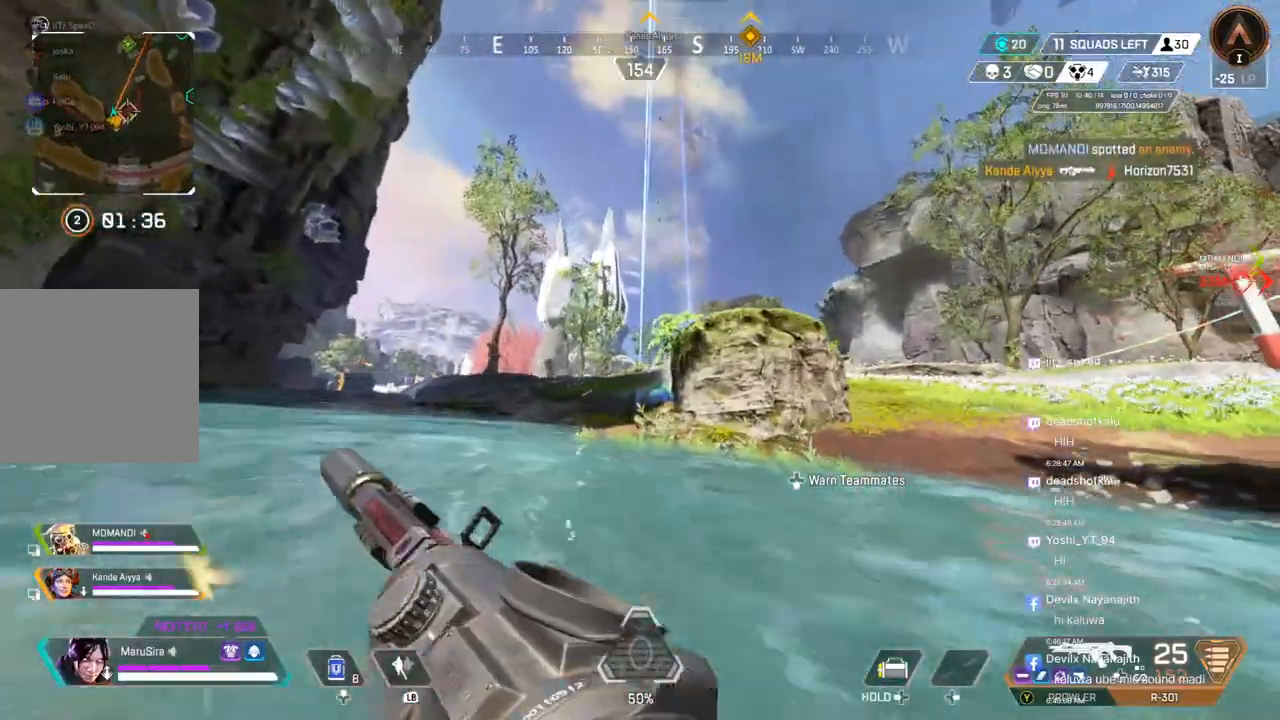
{"buttons": [], "left_stick": "up", "right_stick": "center", "events": []}
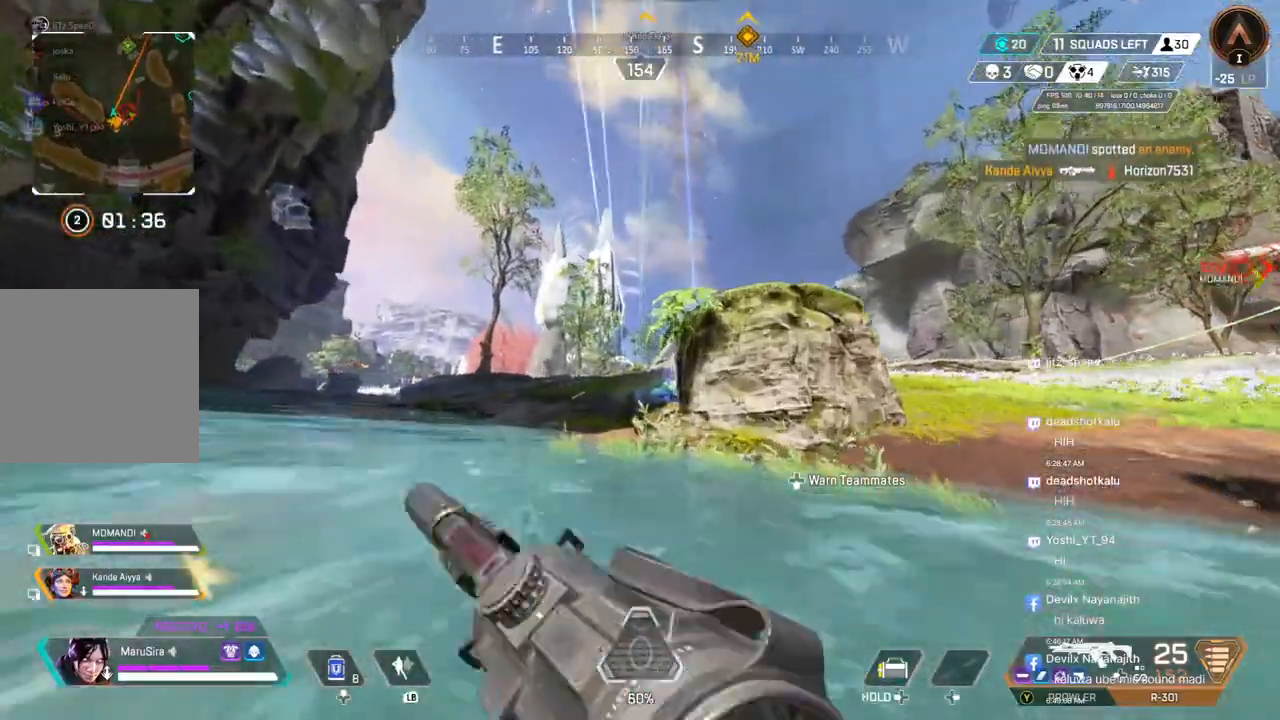
{"buttons": [], "left_stick": "up-left", "right_stick": "center", "events": [[167, "L2", "down"], [267, "L2", "up"], [267, "left_stick", "up-left"]]}
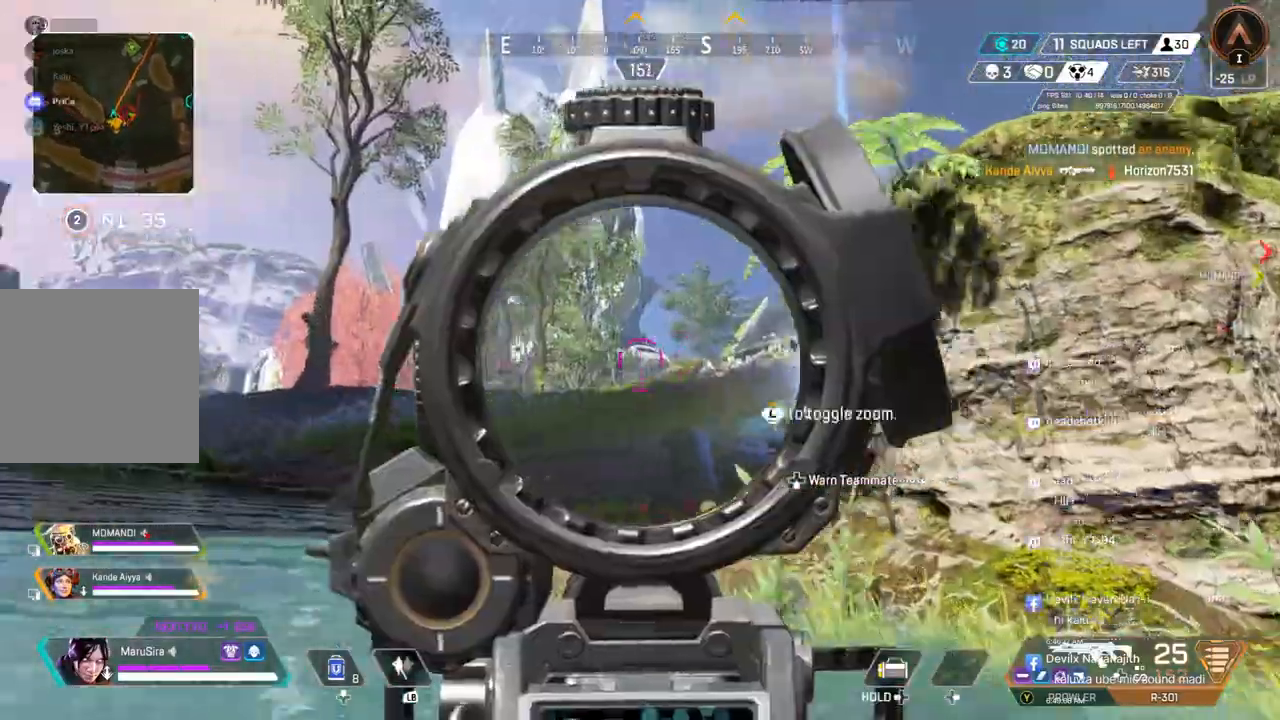
{"buttons": ["R2"], "left_stick": "right", "right_stick": "center", "events": [[167, "R2", "down"], [467, "left_stick", "right"]]}
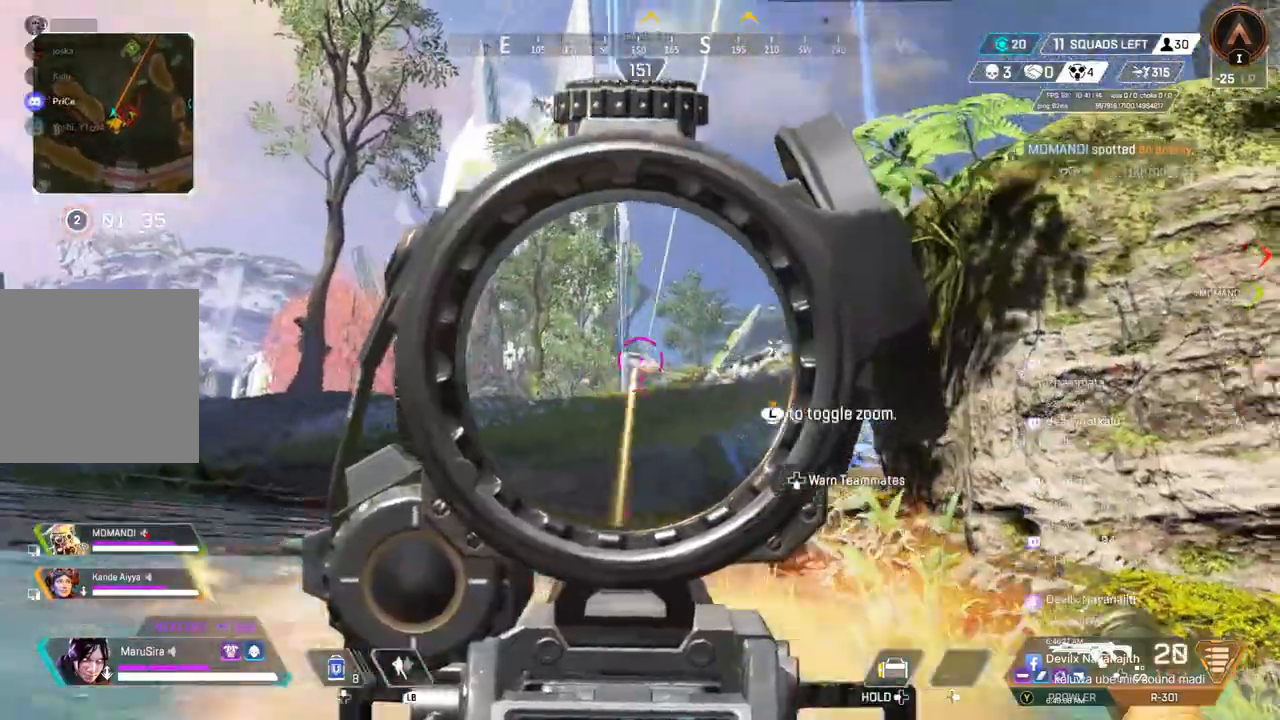
{"buttons": ["R2"], "left_stick": "left", "right_stick": "center", "events": [[367, "left_stick", "left"]]}
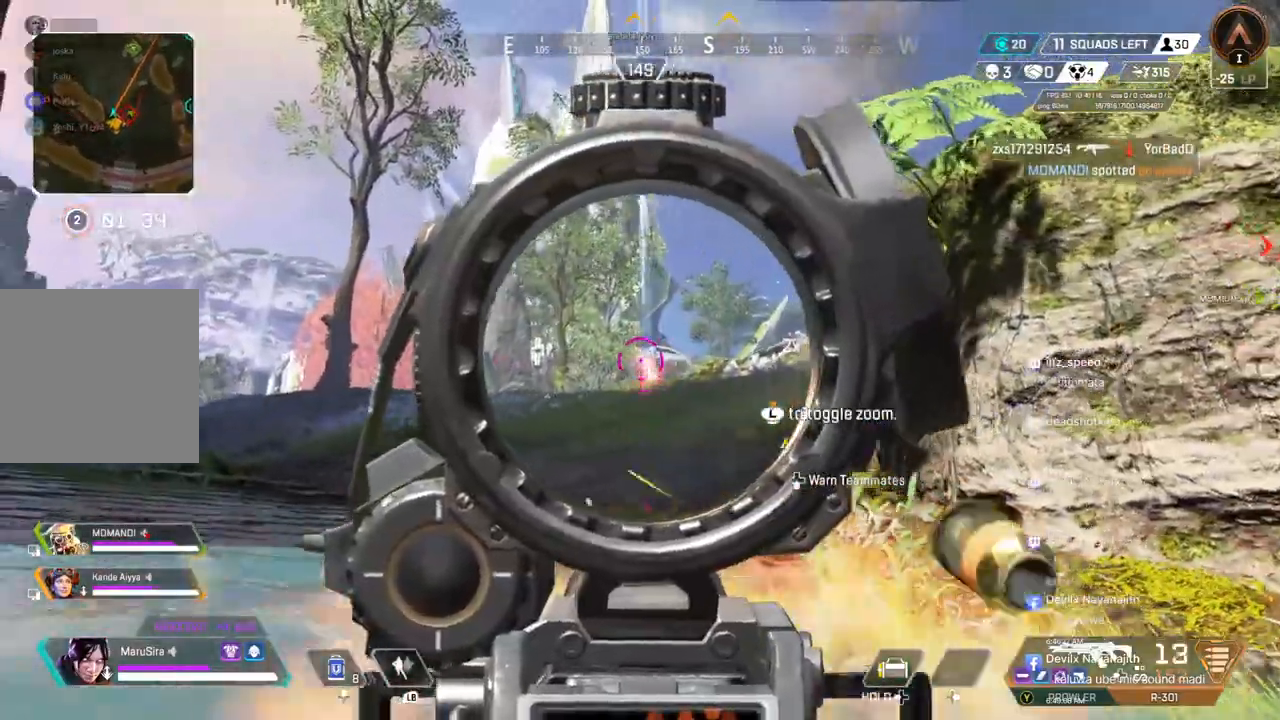
{"buttons": ["R2"], "left_stick": "right", "right_stick": "center", "events": [[233, "left_stick", "right"]]}
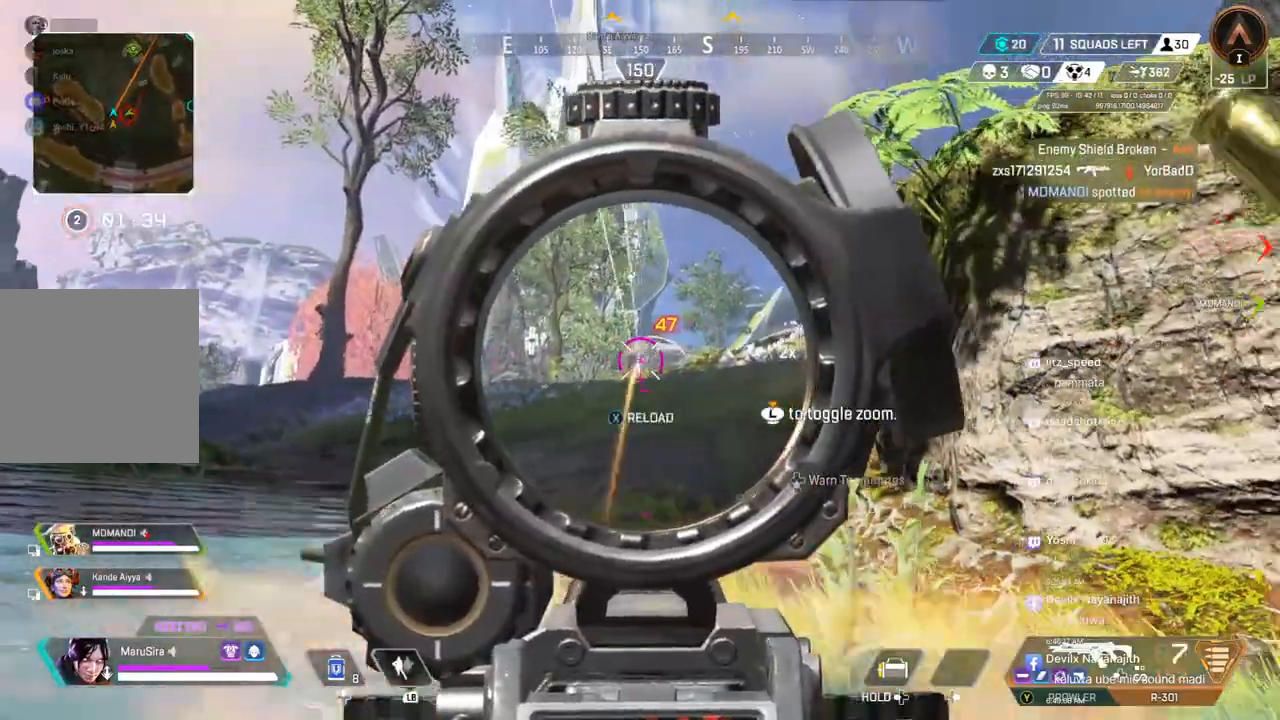
{"buttons": ["R2"], "left_stick": "right", "right_stick": "center", "events": [[100, "left_stick", "left"], [400, "left_stick", "right"]]}
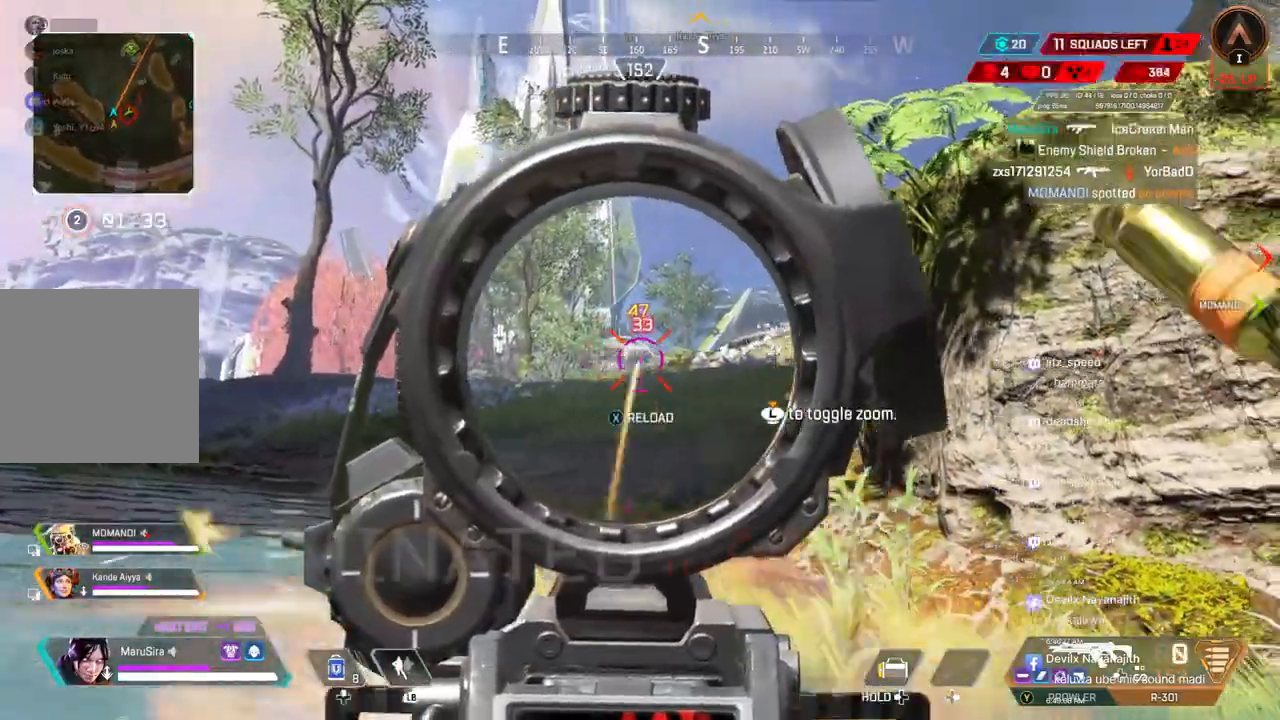
{"buttons": [], "left_stick": "up", "right_stick": "up-right", "events": [[100, "left_stick", "up-right"], [300, "R2", "up"], [300, "left_stick", "up"], [333, "L2", "down"], [333, "right_stick", "up-right"], [367, "L2", "up"]]}
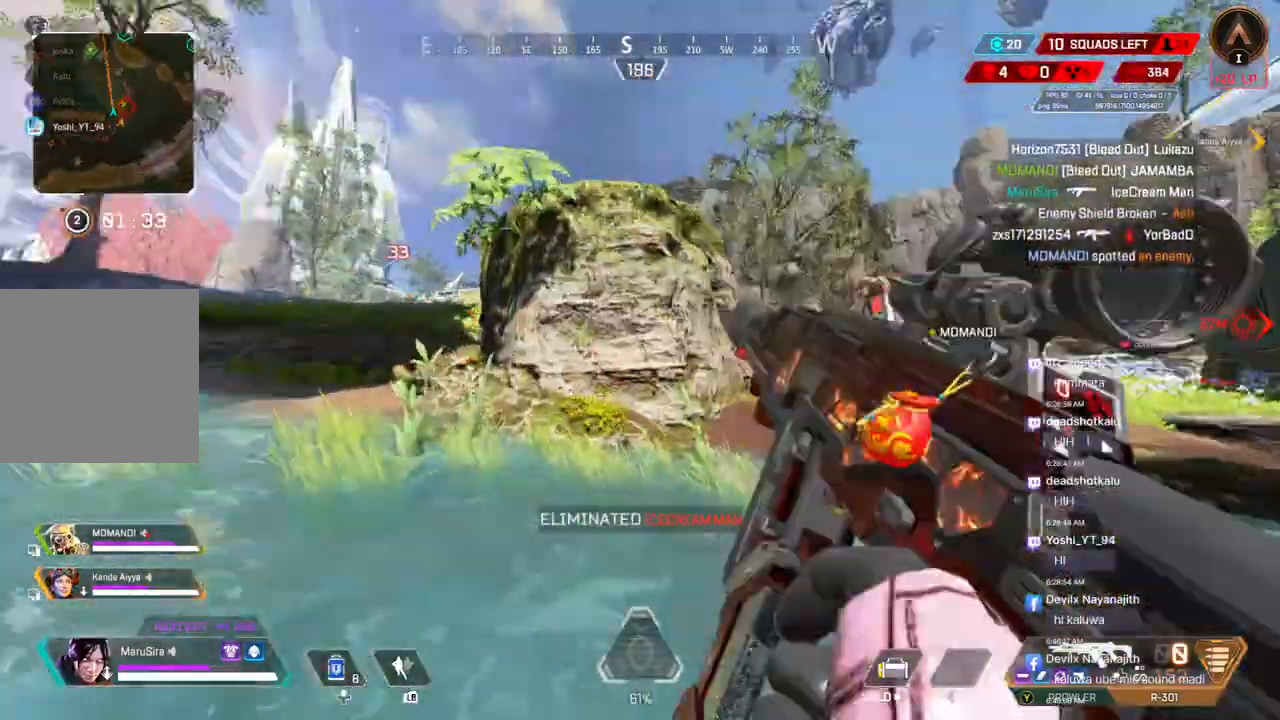
{"buttons": ["B"], "left_stick": "up", "right_stick": "center", "events": [[67, "right_stick", "center"], [233, "right_stick", "left"], [400, "B", "down"], [433, "right_stick", "center"]]}
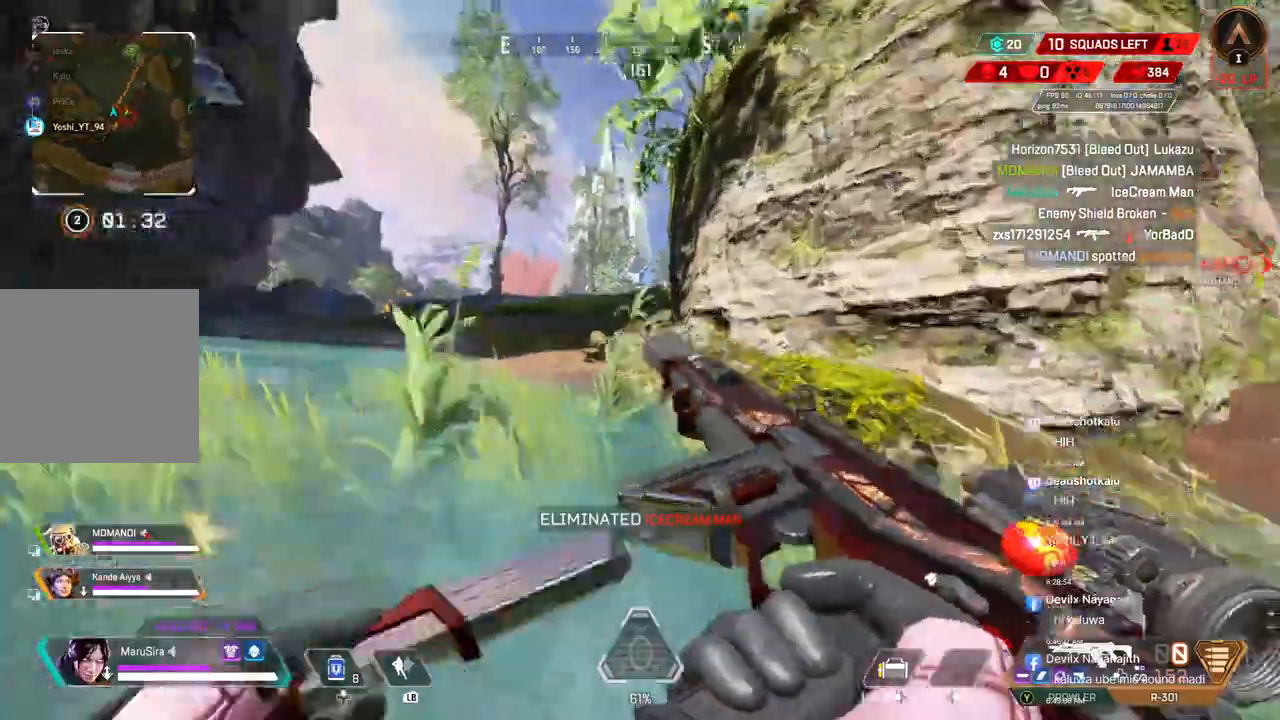
{"buttons": [], "left_stick": "up", "right_stick": "center", "events": [[167, "A", "down"], [200, "right_stick", "up-left"], [333, "A", "up"], [333, "B", "up"], [333, "right_stick", "center"]]}
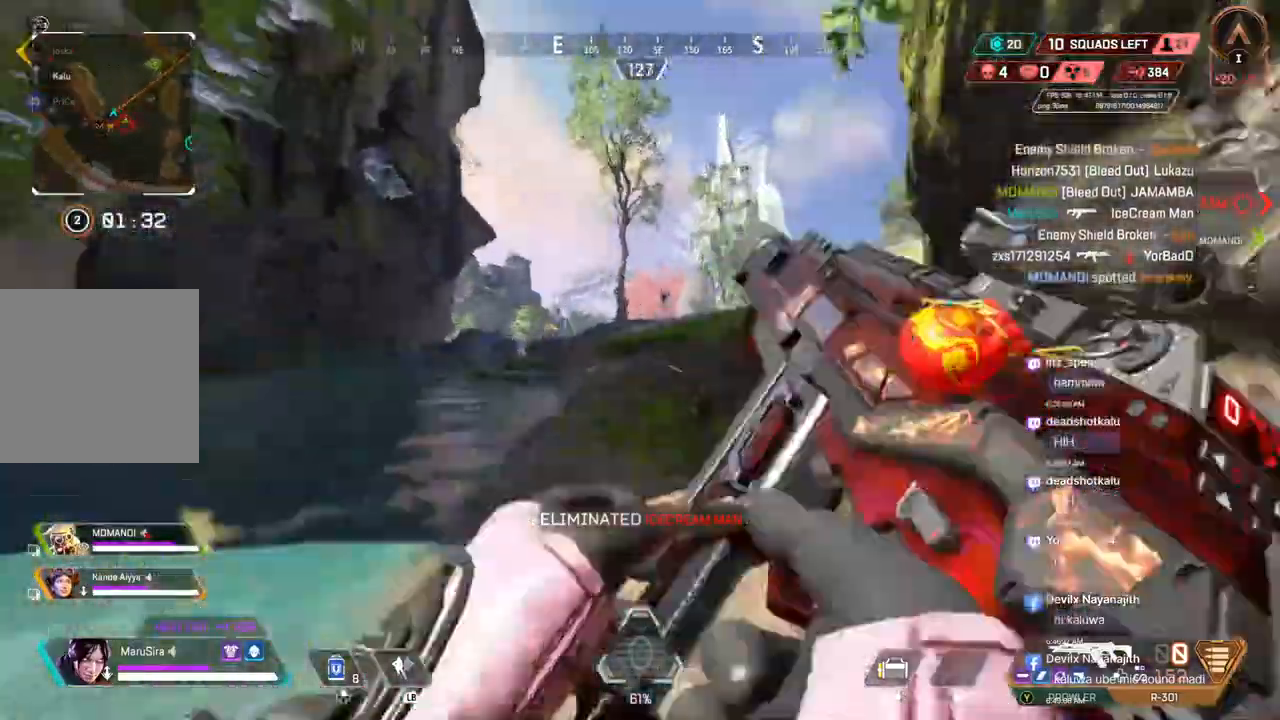
{"buttons": [], "left_stick": "up", "right_stick": "up-right", "events": [[333, "right_stick", "up-right"], [400, "right_stick", "center"], [467, "right_stick", "up-right"]]}
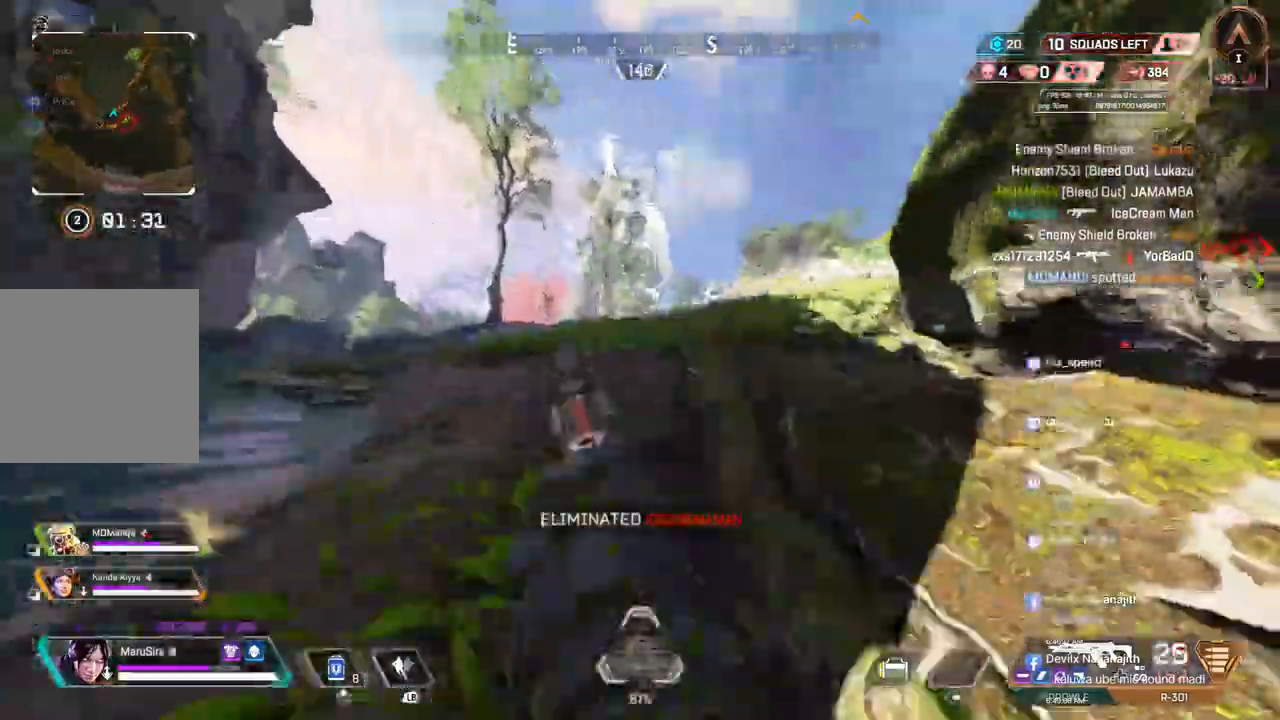
{"buttons": [], "left_stick": "up", "right_stick": "center", "events": [[133, "right_stick", "center"]]}
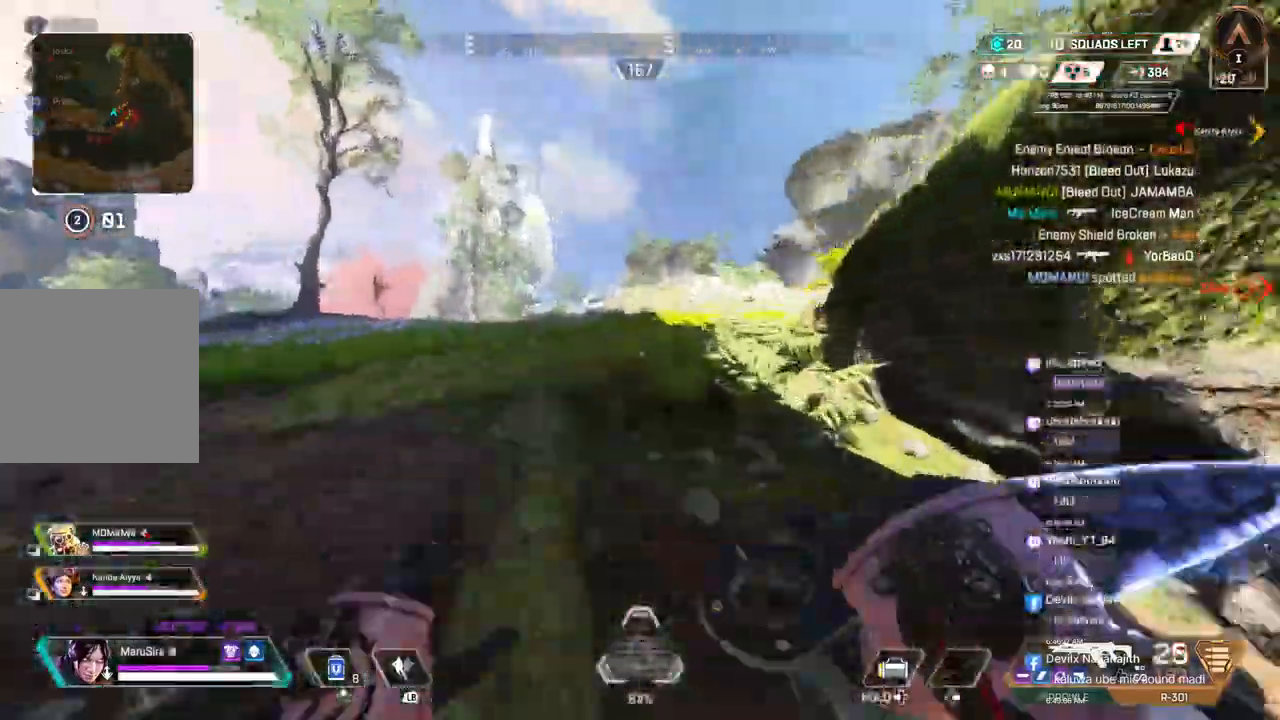
{"buttons": ["A", "B"], "left_stick": "up", "right_stick": "right", "events": [[267, "B", "down"], [467, "A", "down"], [500, "right_stick", "right"]]}
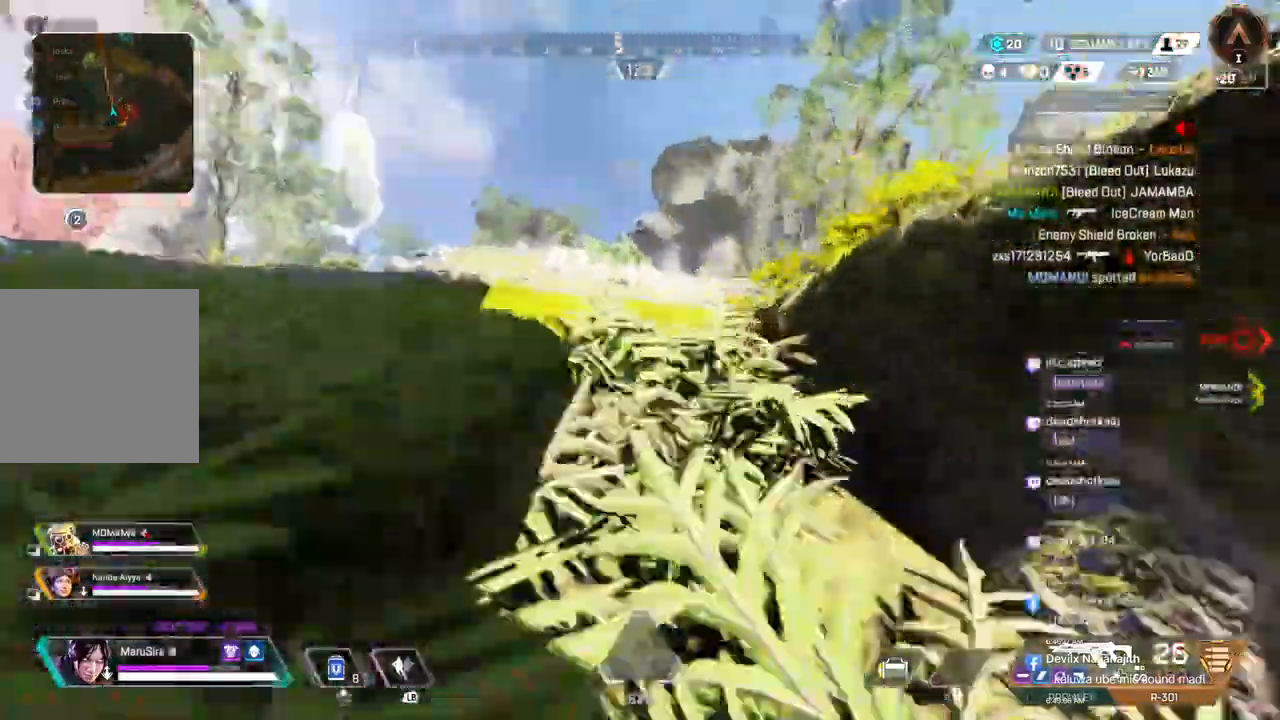
{"buttons": [], "left_stick": "up", "right_stick": "center", "events": [[100, "A", "up"], [100, "B", "up"], [133, "right_stick", "center"], [333, "right_stick", "right"], [433, "right_stick", "center"]]}
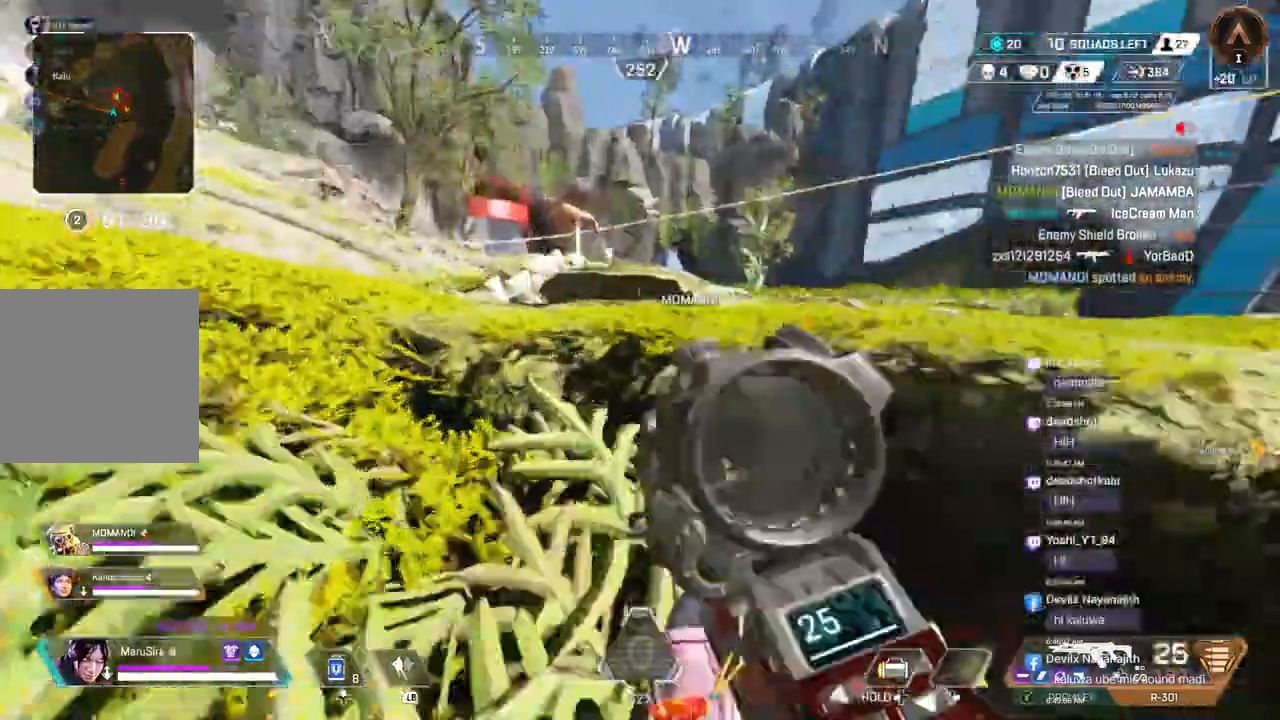
{"buttons": [], "left_stick": "up", "right_stick": "up-right", "events": [[133, "right_stick", "up-right"]]}
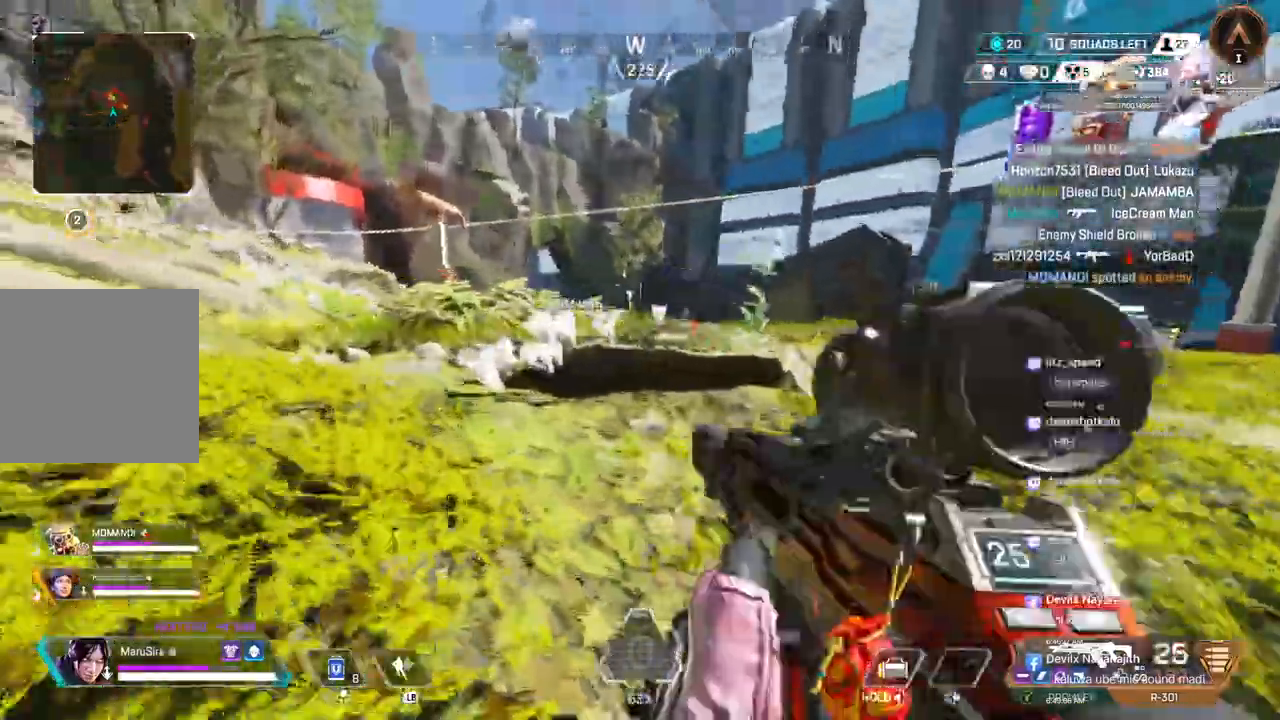
{"buttons": [], "left_stick": "up", "right_stick": "up-right", "events": []}
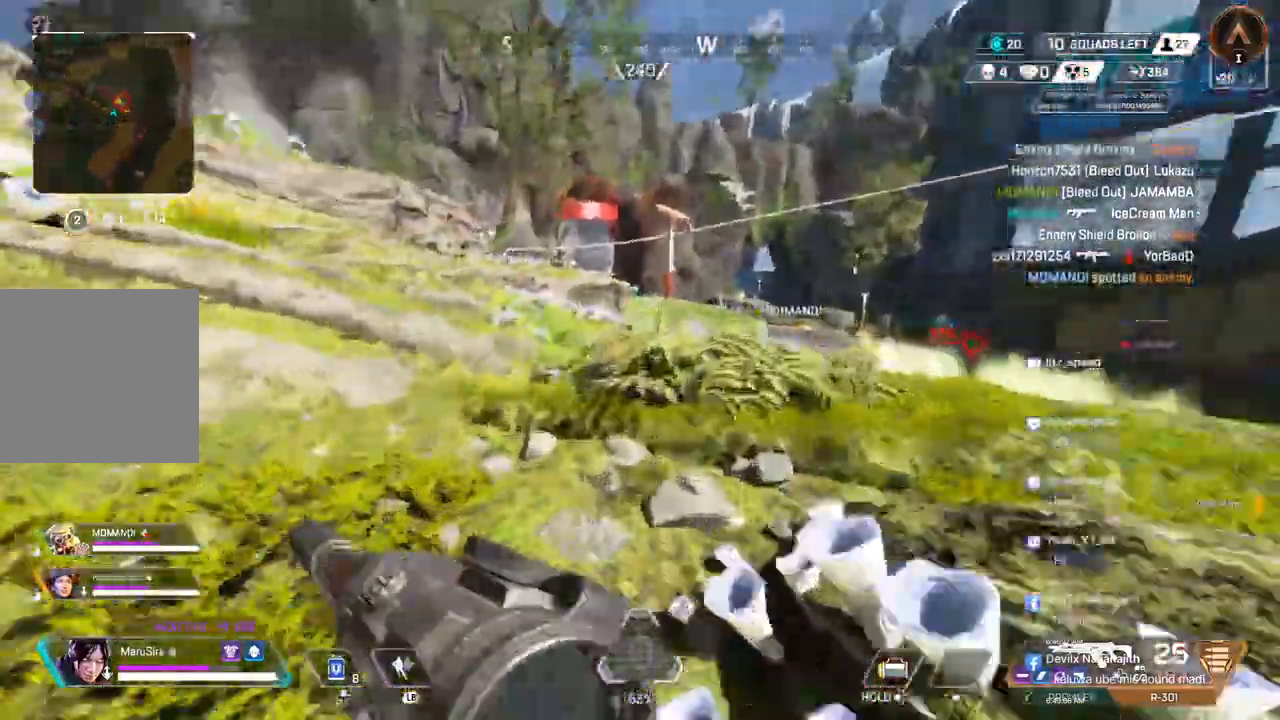
{"buttons": ["B"], "left_stick": "up", "right_stick": "center", "events": [[233, "right_stick", "center"], [467, "B", "down"]]}
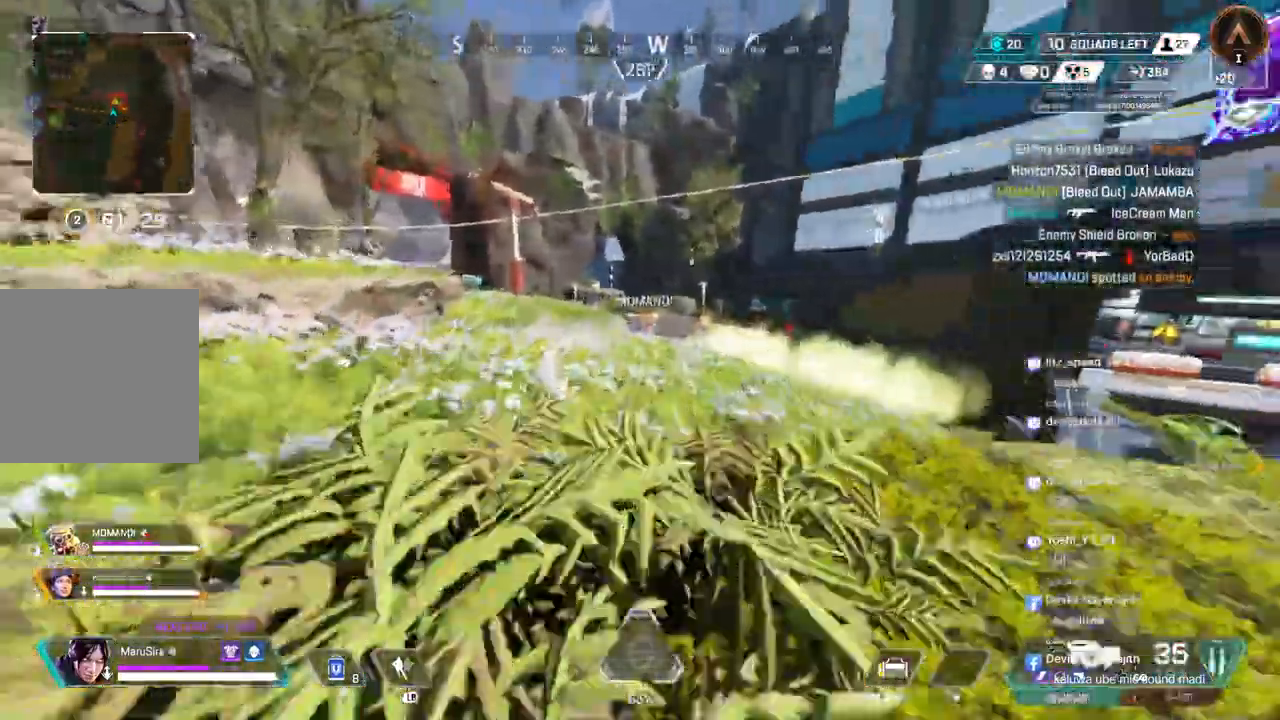
{"buttons": [], "left_stick": "left", "right_stick": "center", "events": [[233, "B", "up"], [333, "L2", "down"], [400, "L2", "up"], [400, "left_stick", "left"]]}
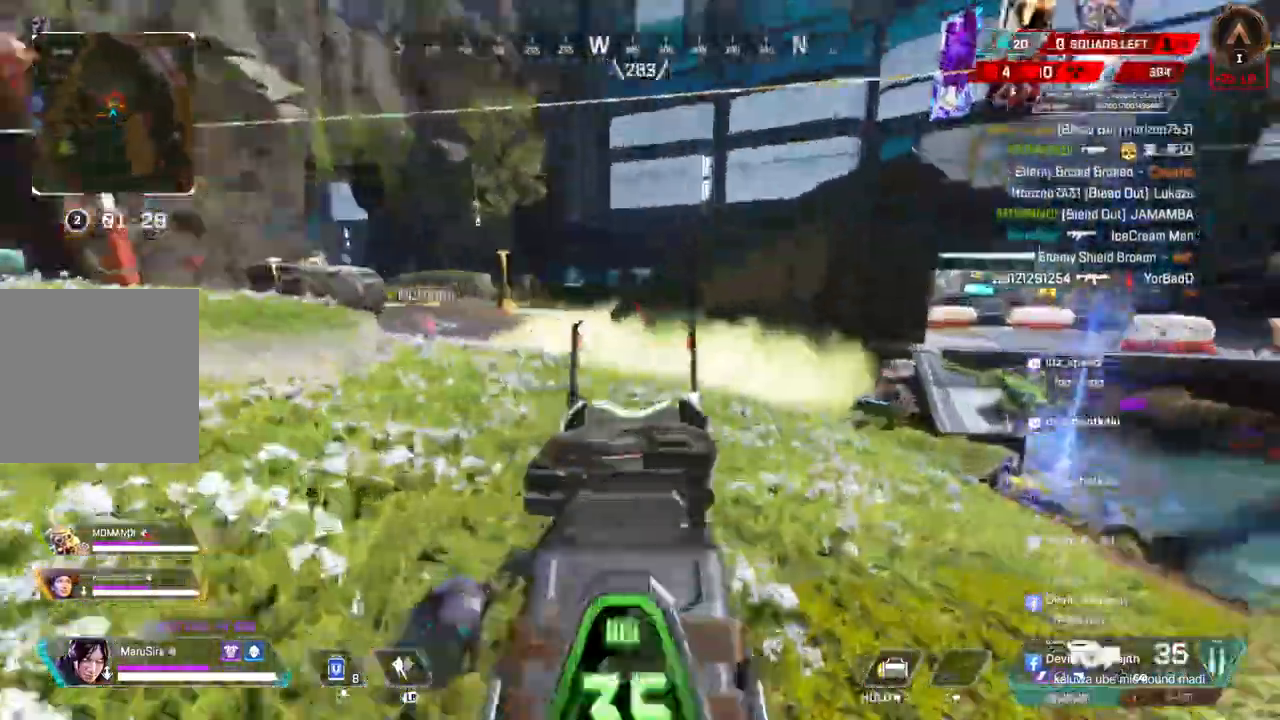
{"buttons": [], "left_stick": "right", "right_stick": "center", "events": [[167, "right_stick", "right"], [333, "right_stick", "center"], [367, "left_stick", "center"], [433, "R2", "down"], [433, "left_stick", "right"], [500, "R2", "up"]]}
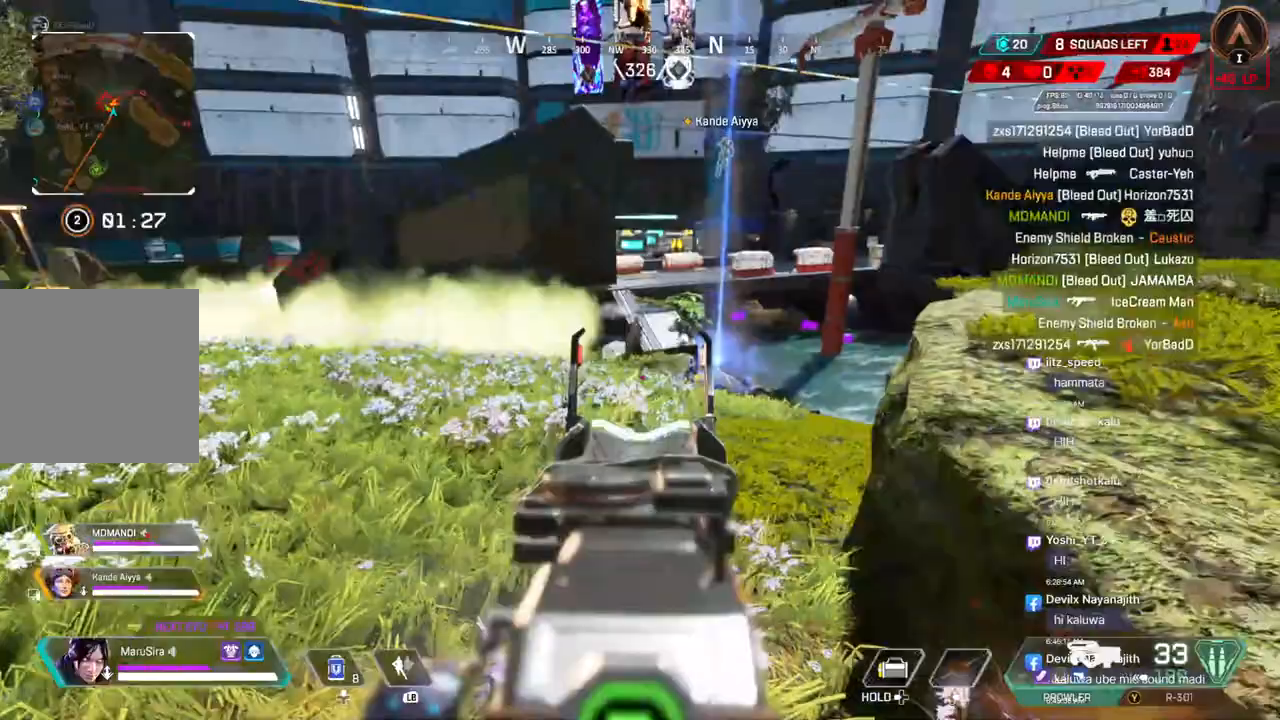
{"buttons": [], "left_stick": "up-left", "right_stick": "left", "events": [[267, "L2", "down"], [300, "left_stick", "left"], [300, "right_stick", "left"], [400, "L2", "up"], [400, "left_stick", "up-left"]]}
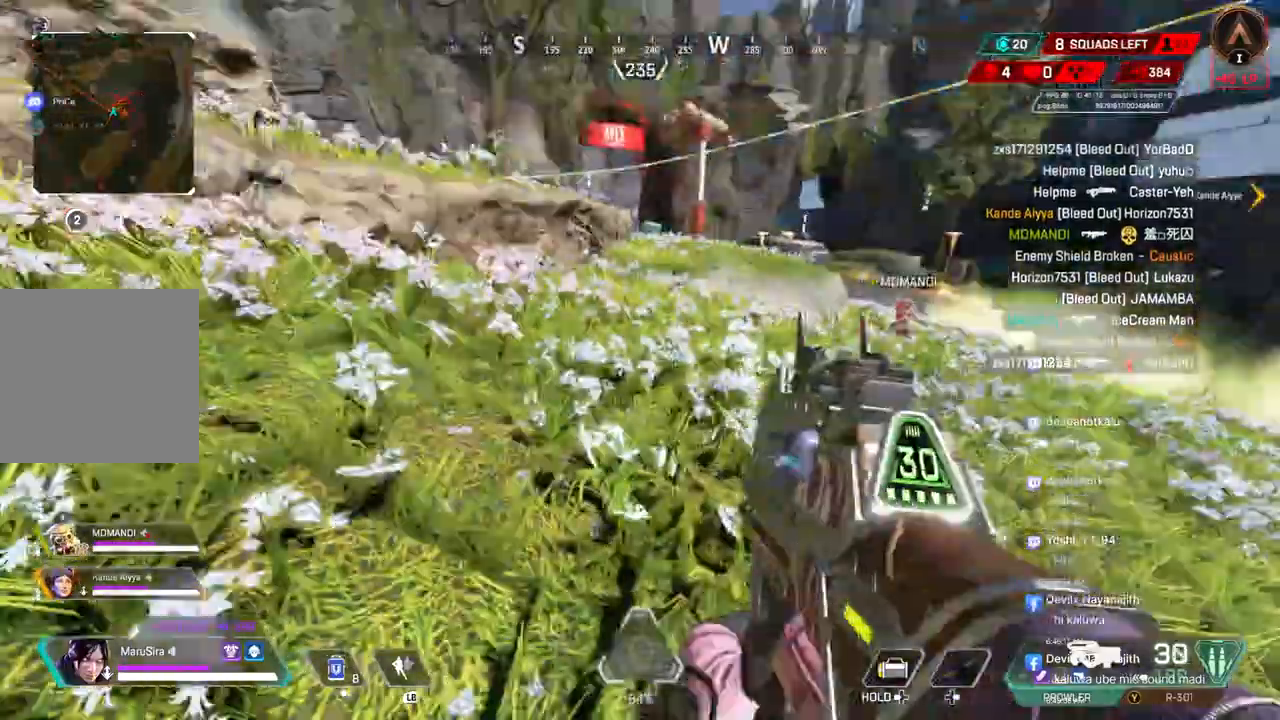
{"buttons": [], "left_stick": "up", "right_stick": "center", "events": [[33, "left_stick", "up"], [100, "right_stick", "center"], [333, "right_stick", "up-left"], [500, "right_stick", "center"]]}
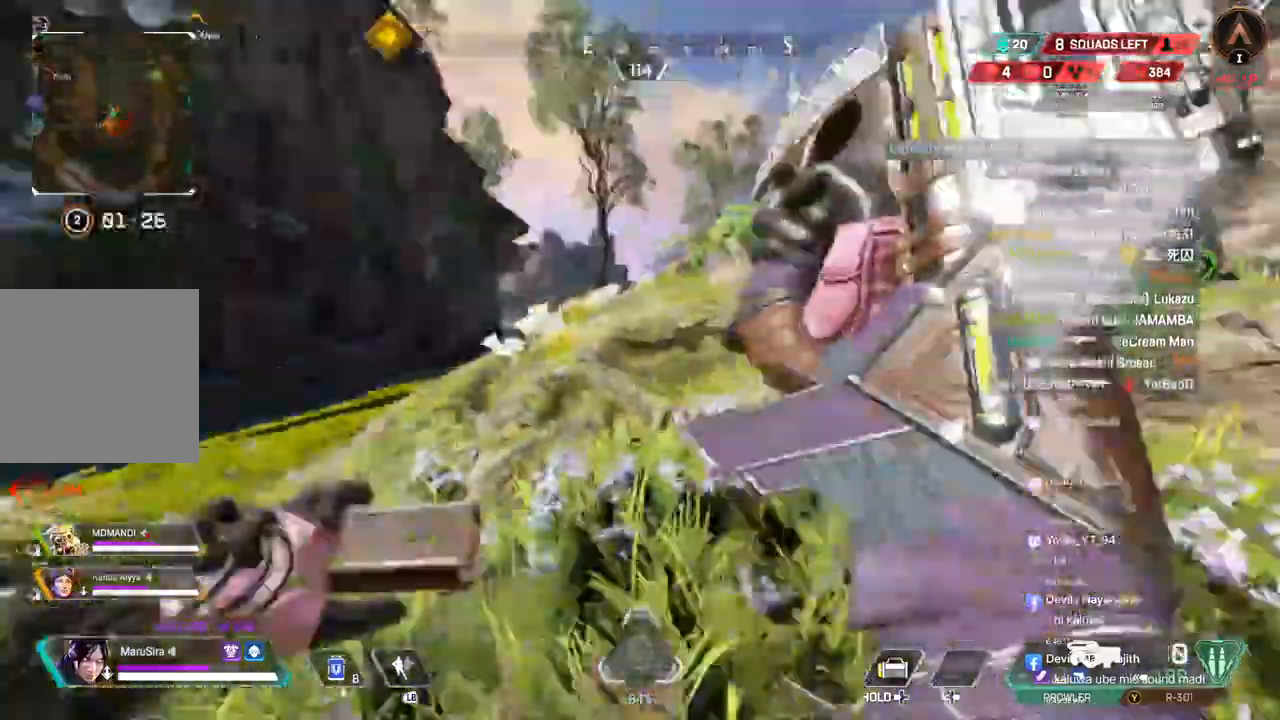
{"buttons": ["B"], "left_stick": "up", "right_stick": "center", "events": [[333, "B", "down"]]}
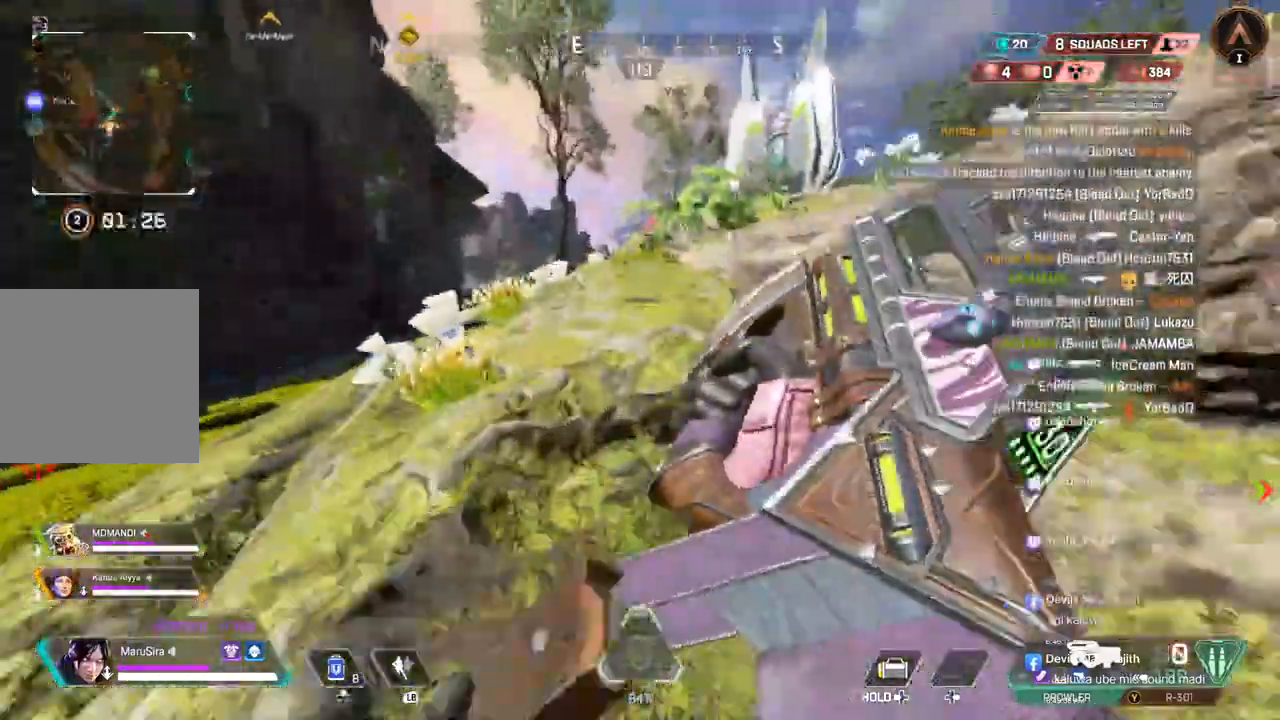
{"buttons": [], "left_stick": "up", "right_stick": "center", "events": [[133, "A", "down"], [233, "B", "up"], [267, "A", "up"]]}